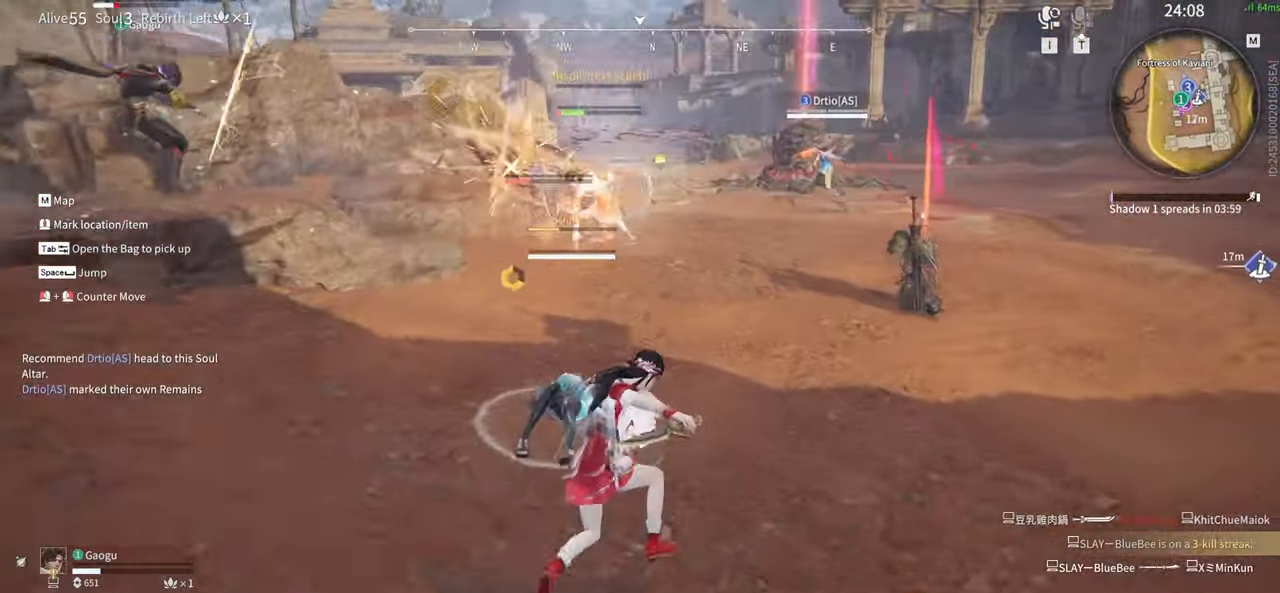
Gameplay with keyboard and mouse; each line is a JSON object with the keys and mouse buttons held at the frame after it. "events" lists presses ("down") and releases ("up") of "1", "2", "3", "4", "5", "a", "alt", "b", "c", "ctrl", "d", "e", "f", "g", "q", "r", "s", "shift", "space", "t", "tab", "tilde", "v", "w", "x", "z", "mouse_left", "mouse_wheel", "mouse_right", "mouse_mb4" and "mouse_mb5" between this image and that frame as [ms after this image, input, new state], when the widget could be followed in between. "mouse_left", "mouse_wheel", "mouse_right", "mouse_mb4", "mouse_mb5" = the "left", "wheel", "right", "mb4", "mb5" buttons of the "mouse" list. No other keys are recorded. "wheel" means that the mouse wheel is clicked or scrolled. Mouse movement is not recorded.
{"keys": [], "mouse": ["left"], "events": [[166, "shift", "up"], [216, "mouse_left", "down"], [216, "w", "up"]]}
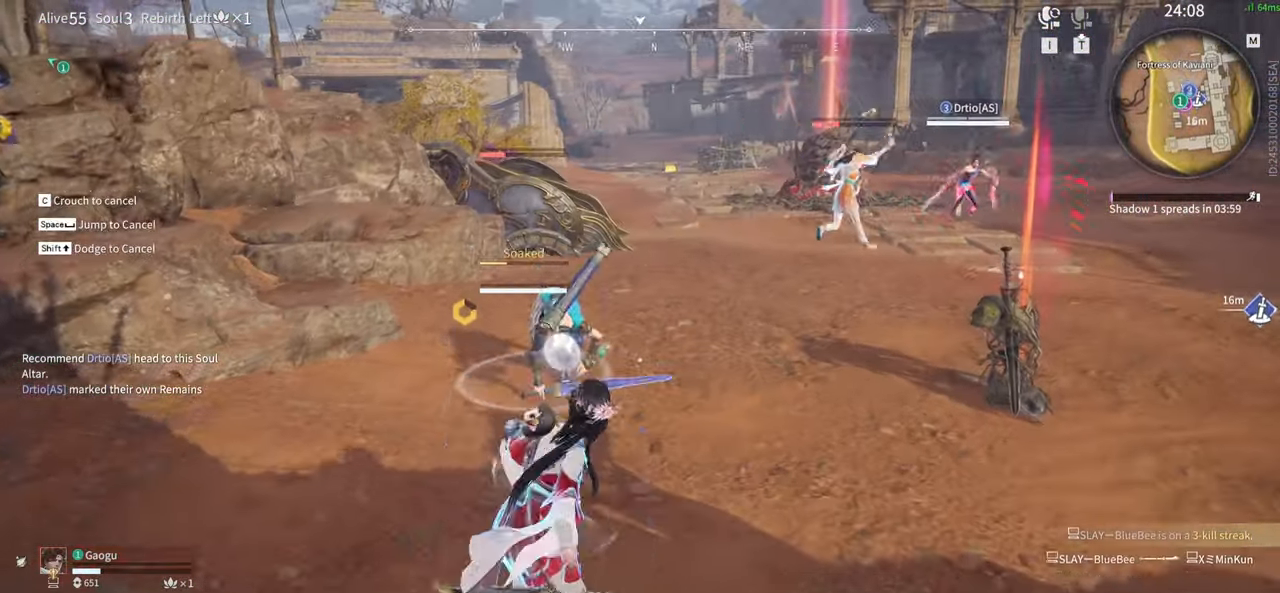
{"keys": ["c"], "mouse": ["left"], "events": [[183, "mouse_left", "up"], [366, "c", "down"], [416, "mouse_left", "down"]]}
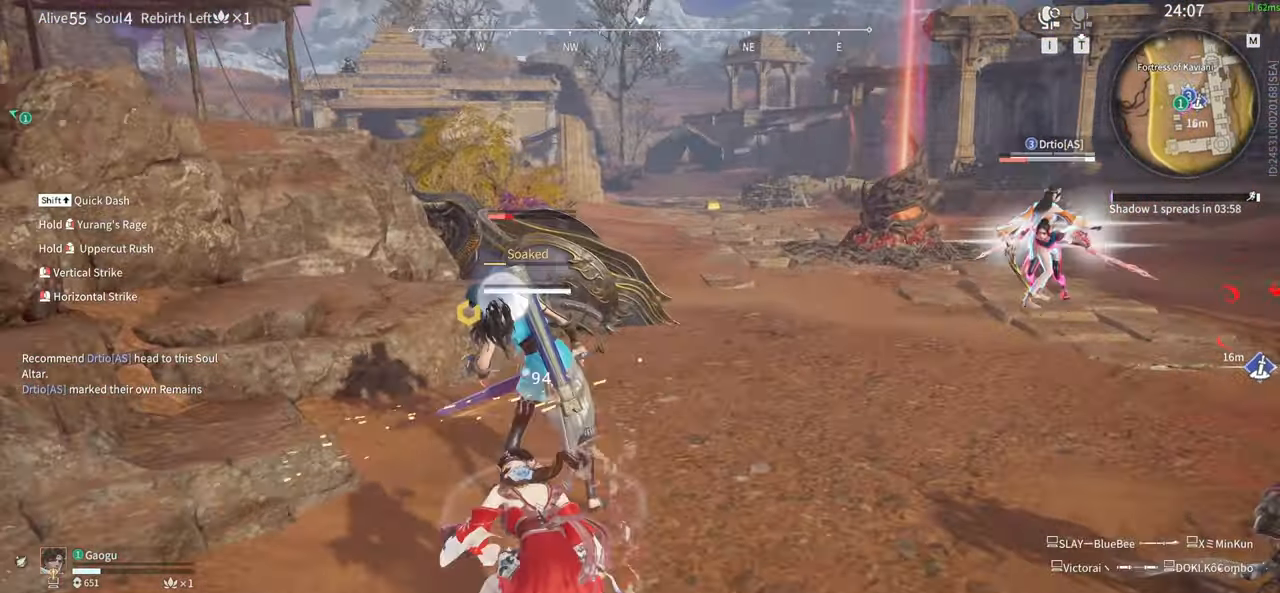
{"keys": [], "mouse": ["right"], "events": [[16, "mouse_left", "up"], [50, "c", "up"], [50, "mouse_left", "down"], [150, "mouse_left", "up"], [483, "mouse_right", "down"]]}
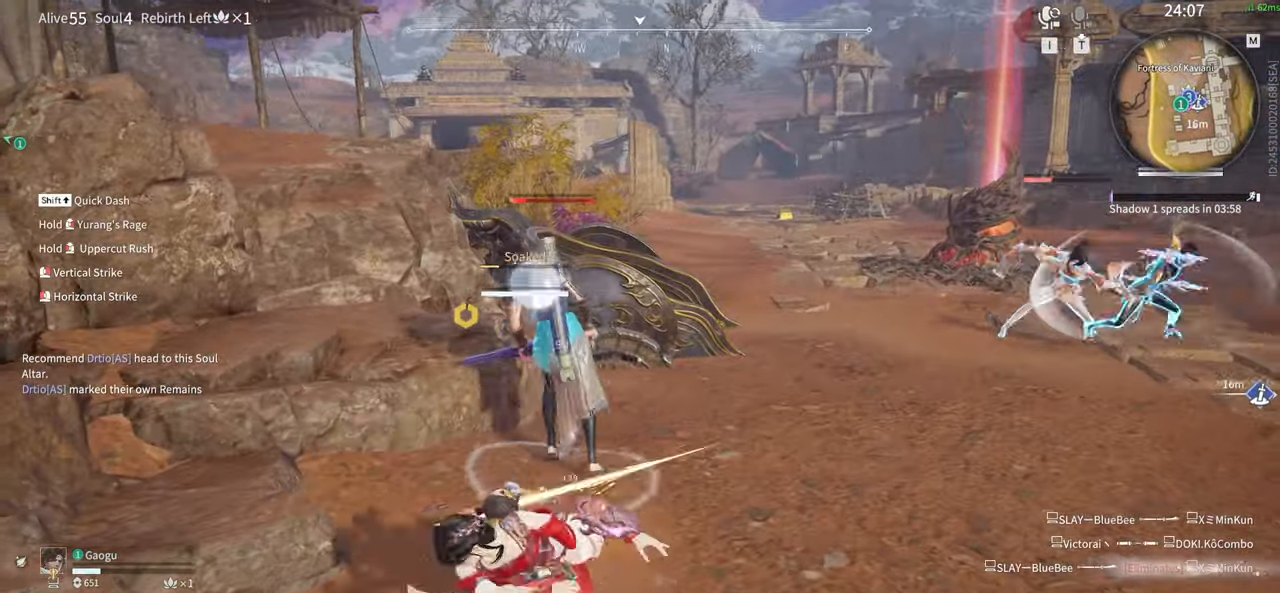
{"keys": [], "mouse": [], "events": [[66, "mouse_right", "up"], [116, "mouse_right", "down"], [166, "mouse_right", "up"]]}
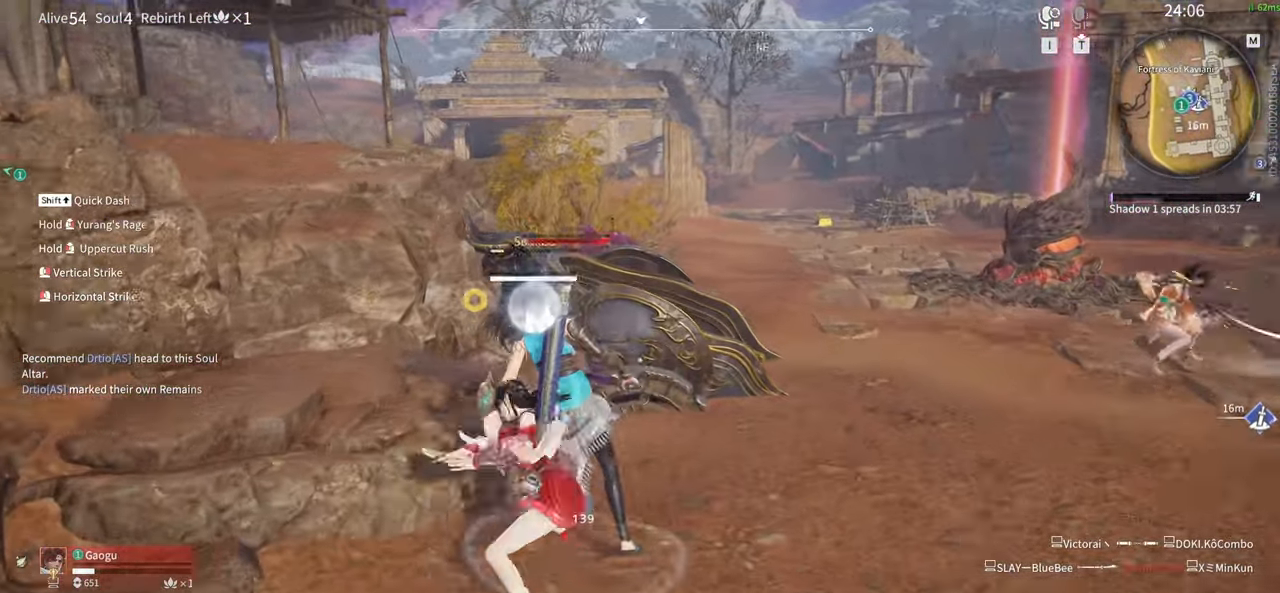
{"keys": ["s", "shift"], "mouse": [], "events": [[183, "s", "down"], [233, "shift", "down"]]}
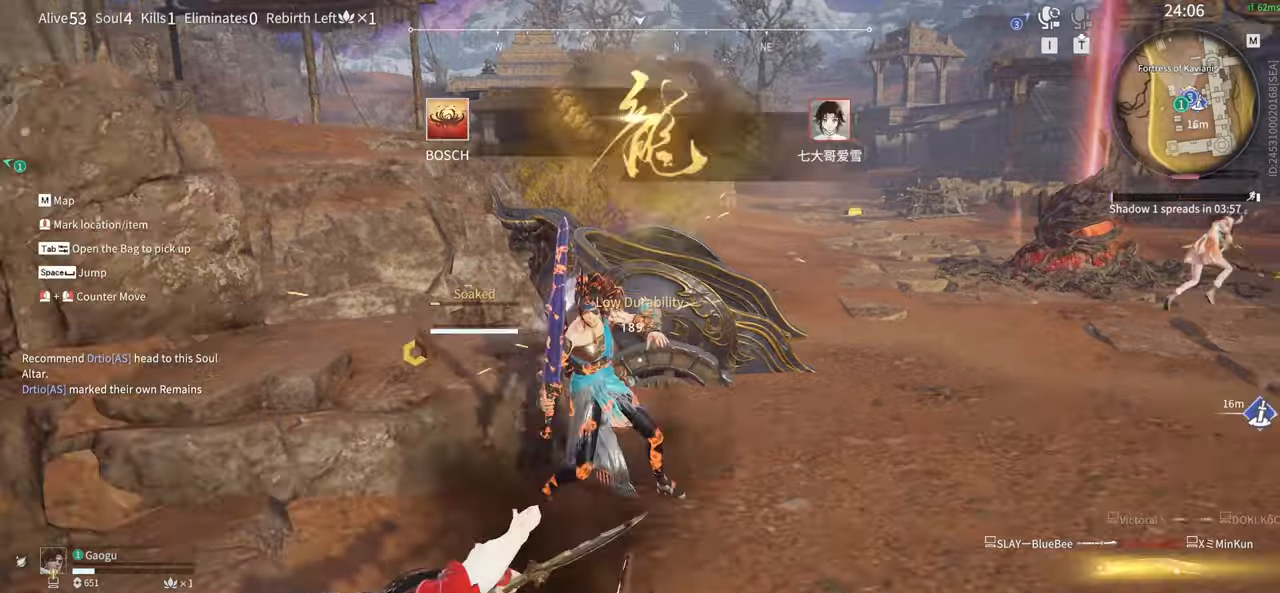
{"keys": ["a", "s"], "mouse": [], "events": [[150, "a", "down"], [300, "shift", "up"]]}
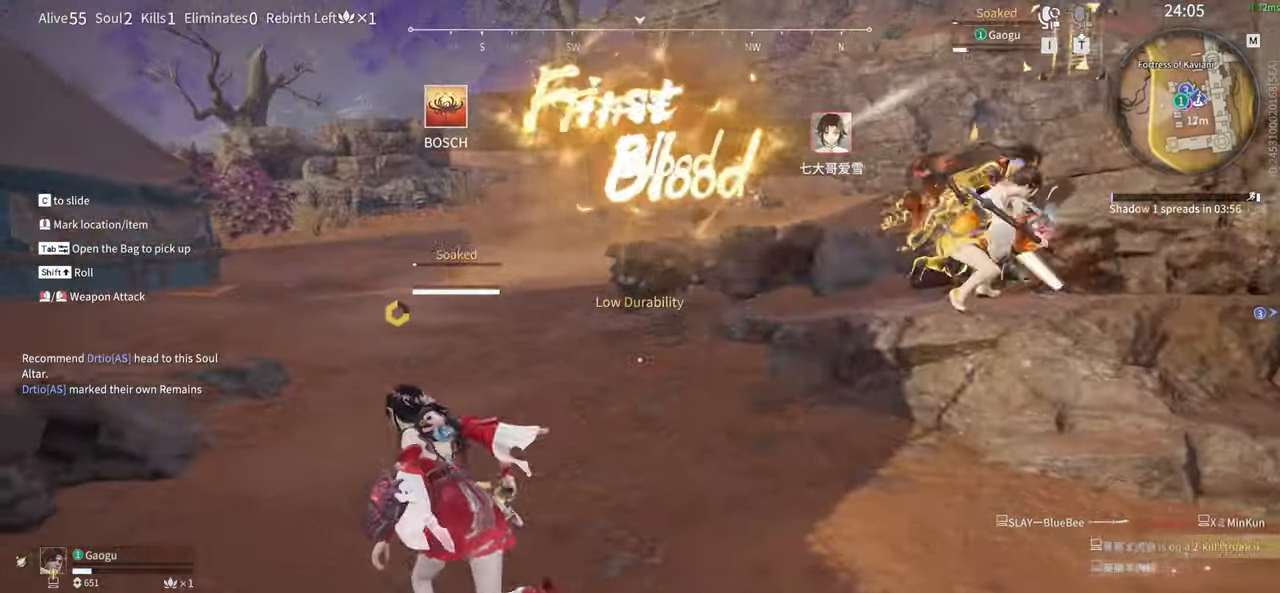
{"keys": ["a", "s"], "mouse": [], "events": []}
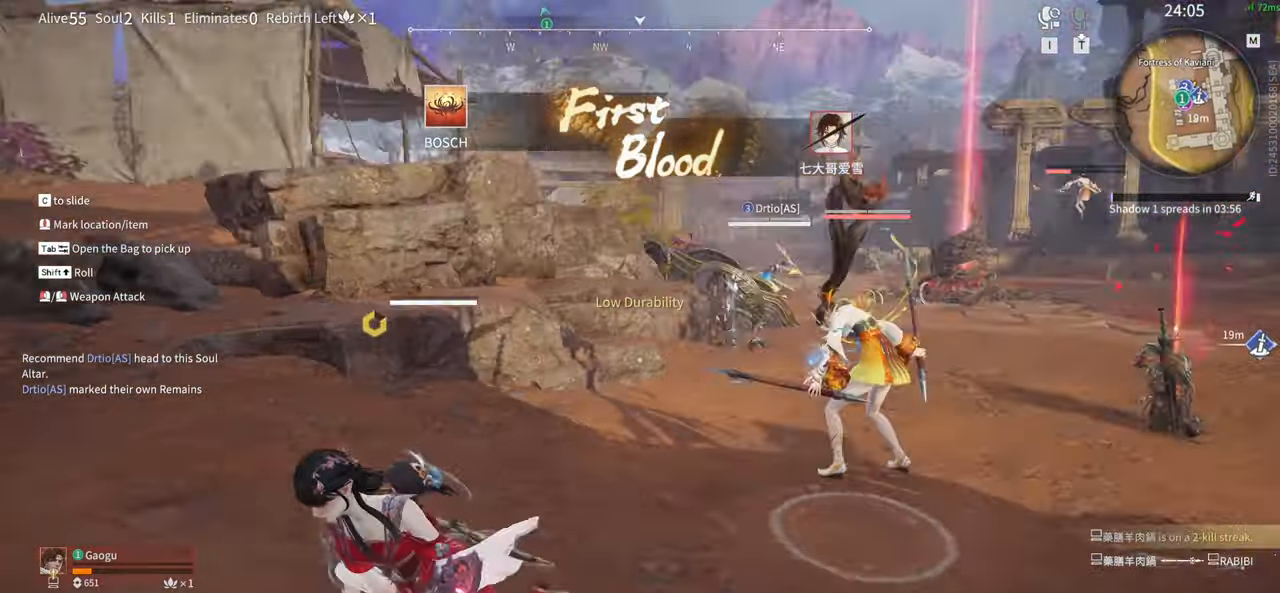
{"keys": [], "mouse": ["left"], "events": [[83, "s", "up"], [266, "mouse_left", "down"], [316, "a", "up"]]}
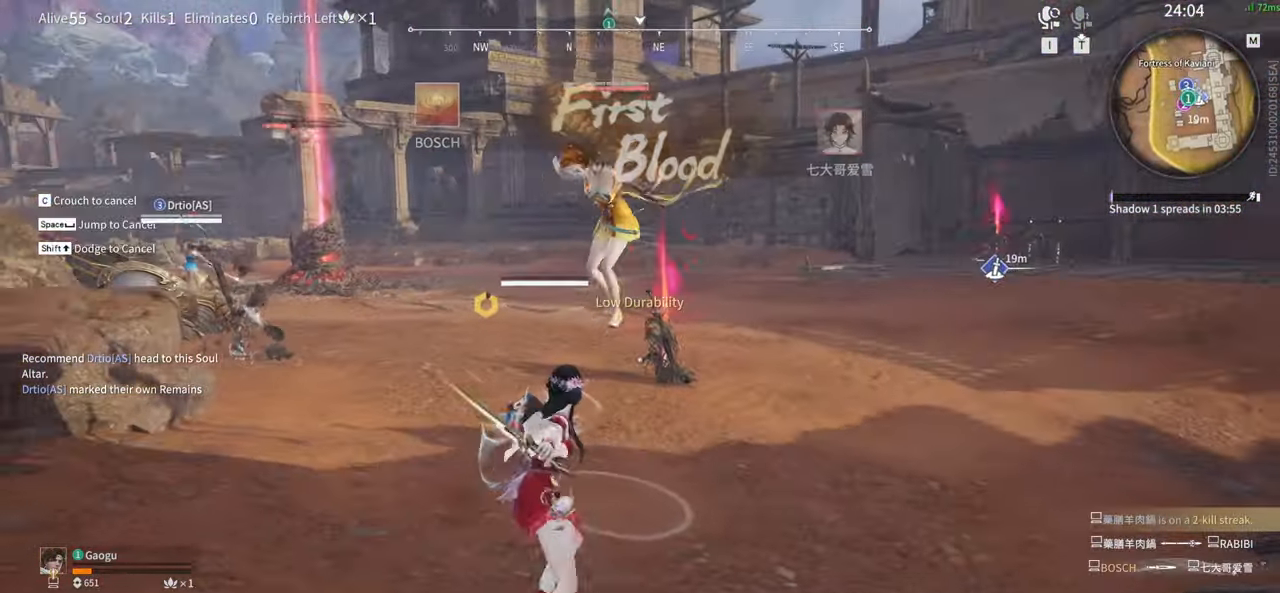
{"keys": ["c"], "mouse": [], "events": [[283, "mouse_left", "up"], [483, "c", "down"]]}
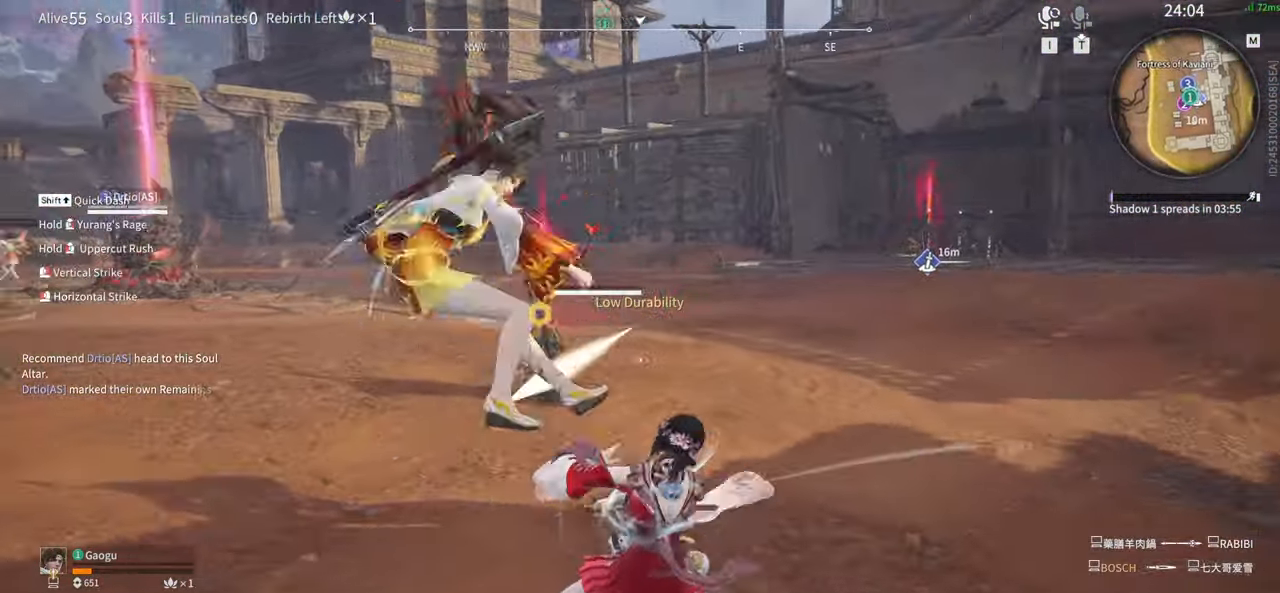
{"keys": [], "mouse": [], "events": [[83, "mouse_left", "down"], [216, "mouse_left", "up"], [250, "c", "up"]]}
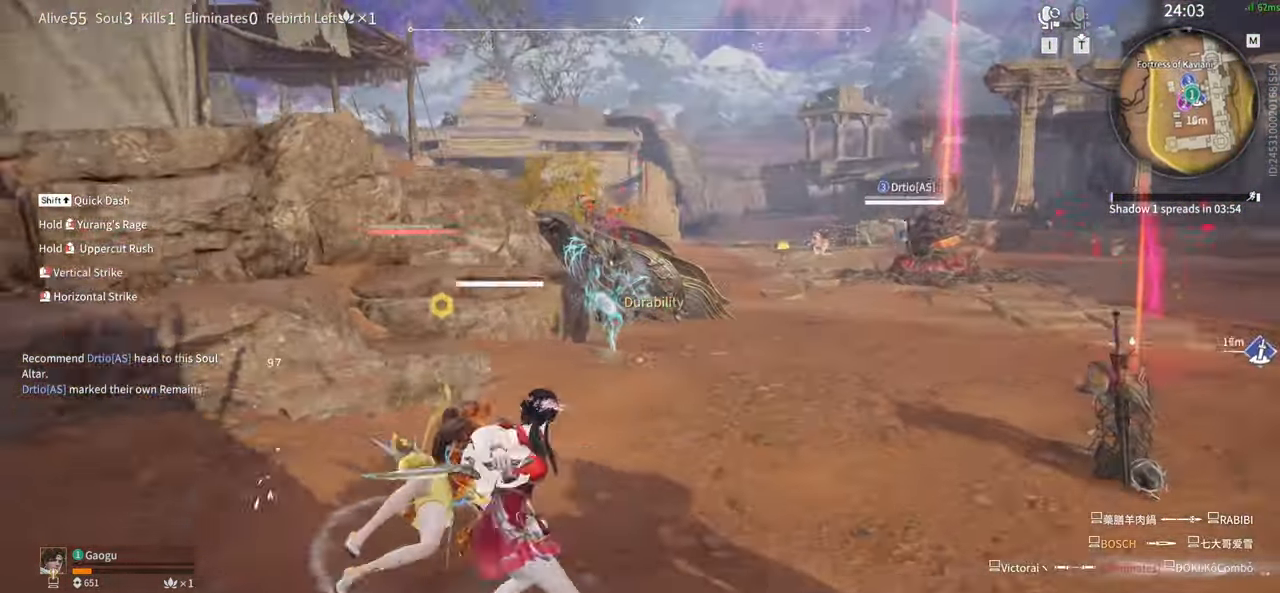
{"keys": [], "mouse": [], "events": [[183, "c", "down"], [233, "mouse_right", "down"], [333, "c", "up"], [333, "mouse_right", "up"]]}
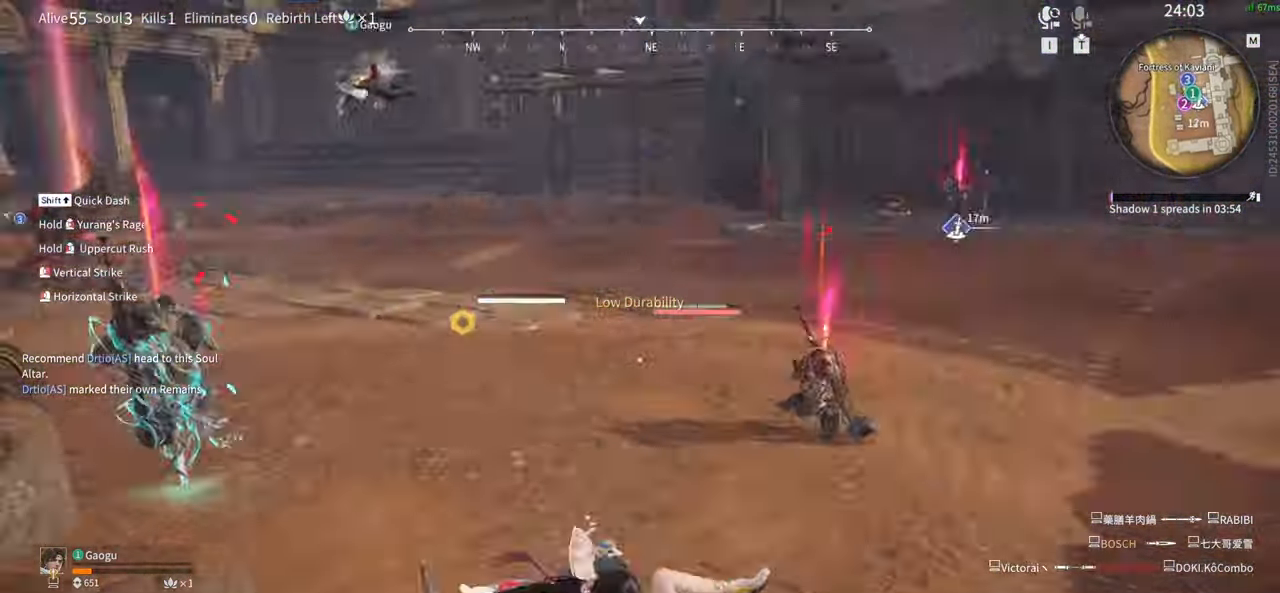
{"keys": [], "mouse": ["right"], "events": [[333, "mouse_right", "down"], [433, "mouse_right", "up"], [483, "mouse_right", "down"]]}
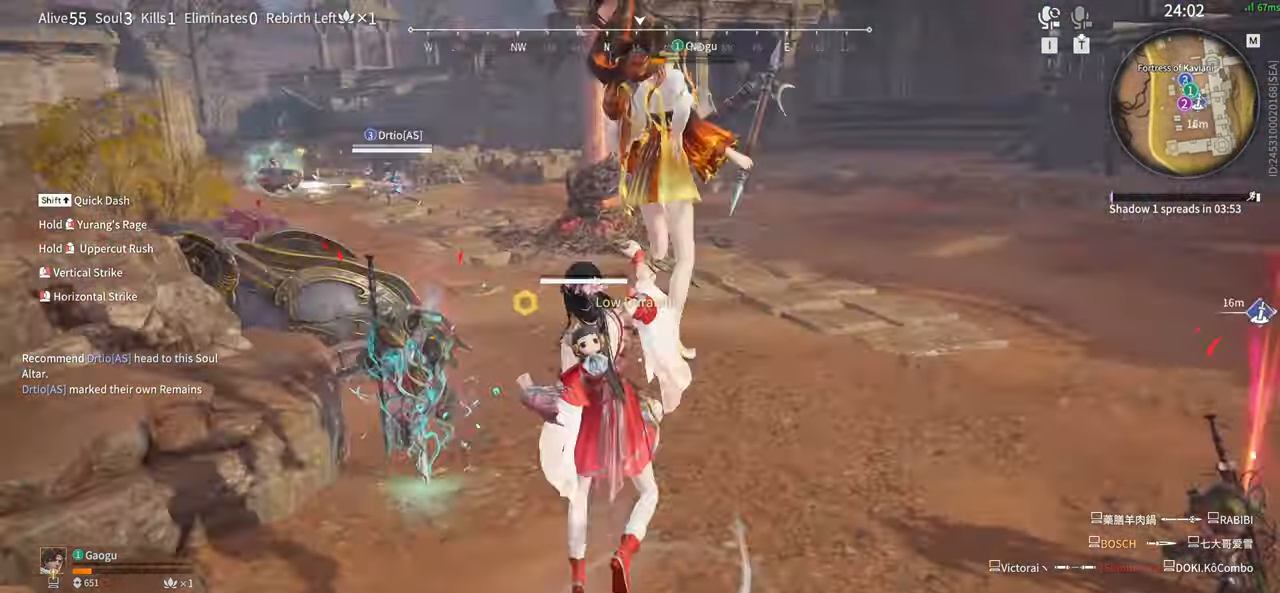
{"keys": [], "mouse": ["right"], "events": [[116, "mouse_right", "up"], [300, "mouse_right", "down"], [400, "mouse_right", "up"], [500, "mouse_right", "down"]]}
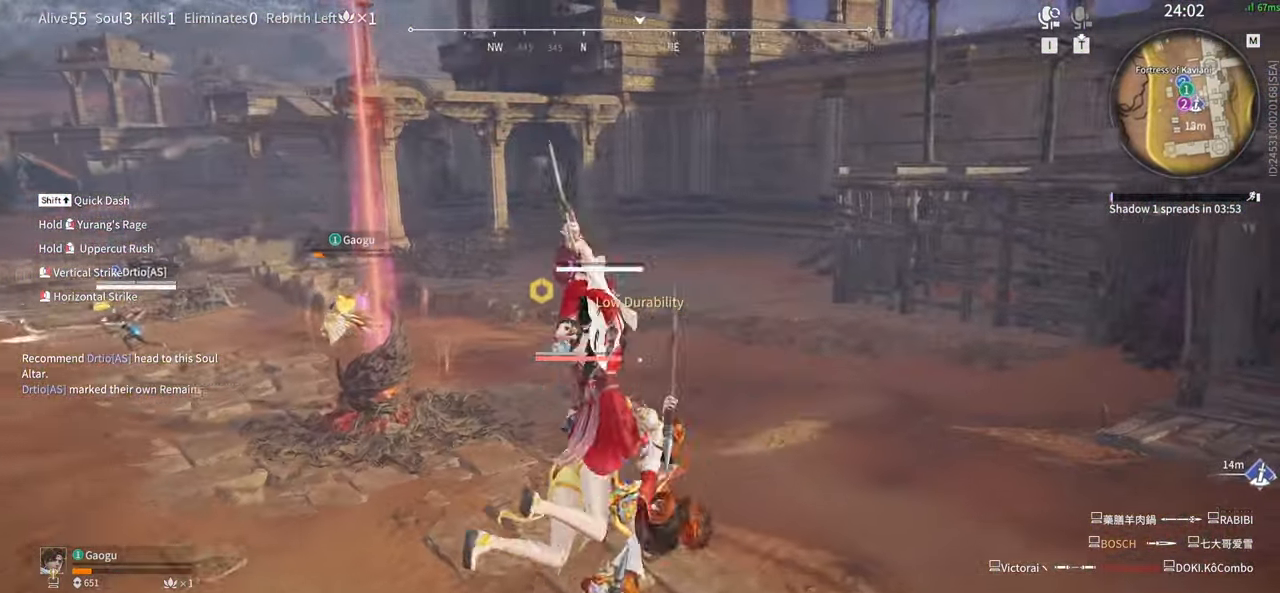
{"keys": [], "mouse": [], "events": [[83, "mouse_right", "up"], [183, "mouse_right", "down"], [233, "mouse_right", "up"], [316, "mouse_right", "down"], [416, "mouse_right", "up"]]}
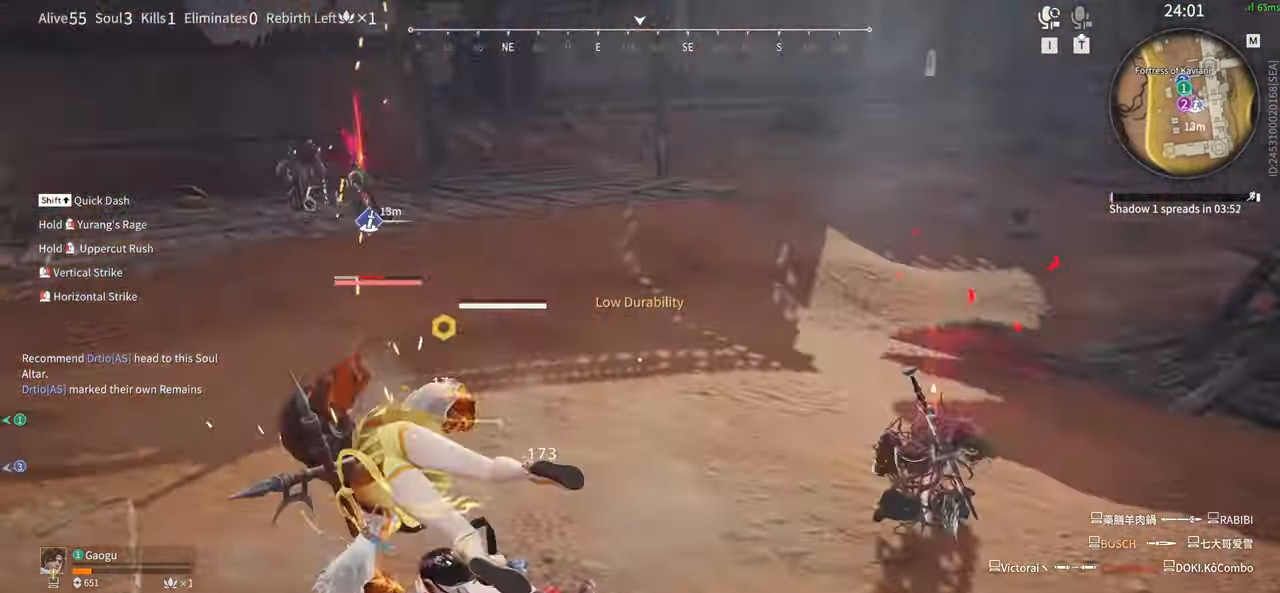
{"keys": [], "mouse": [], "events": []}
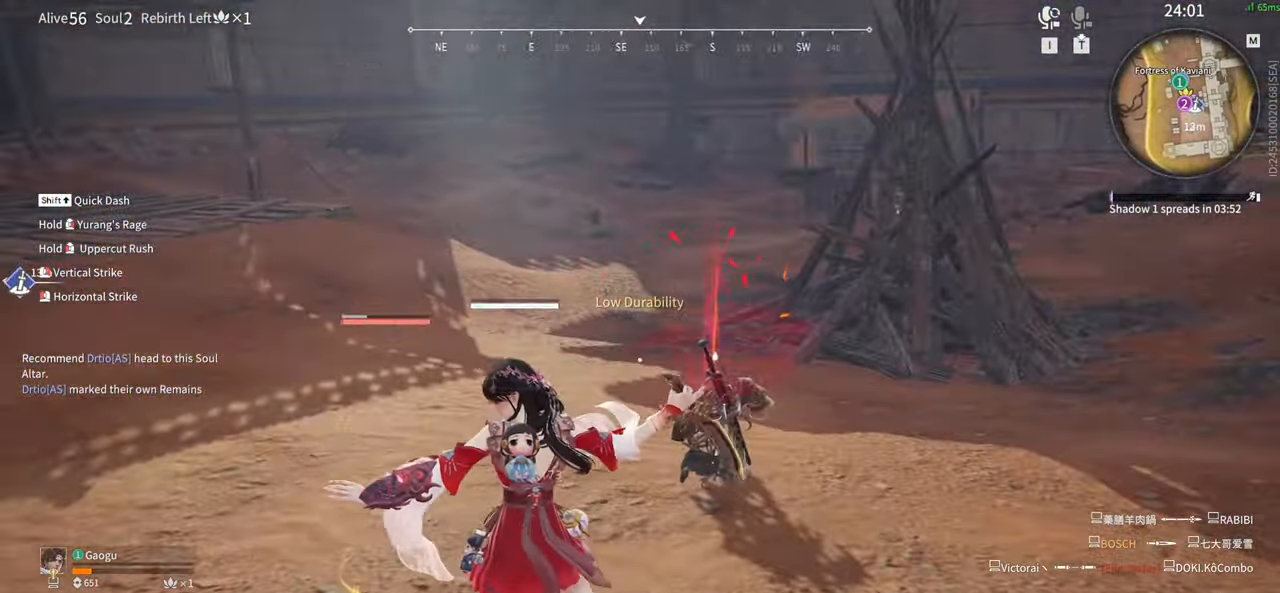
{"keys": ["e", "w"], "mouse": [], "events": [[16, "w", "down"], [66, "shift", "down"], [300, "shift", "up"], [400, "tab", "down"], [450, "e", "down"], [500, "tab", "up"]]}
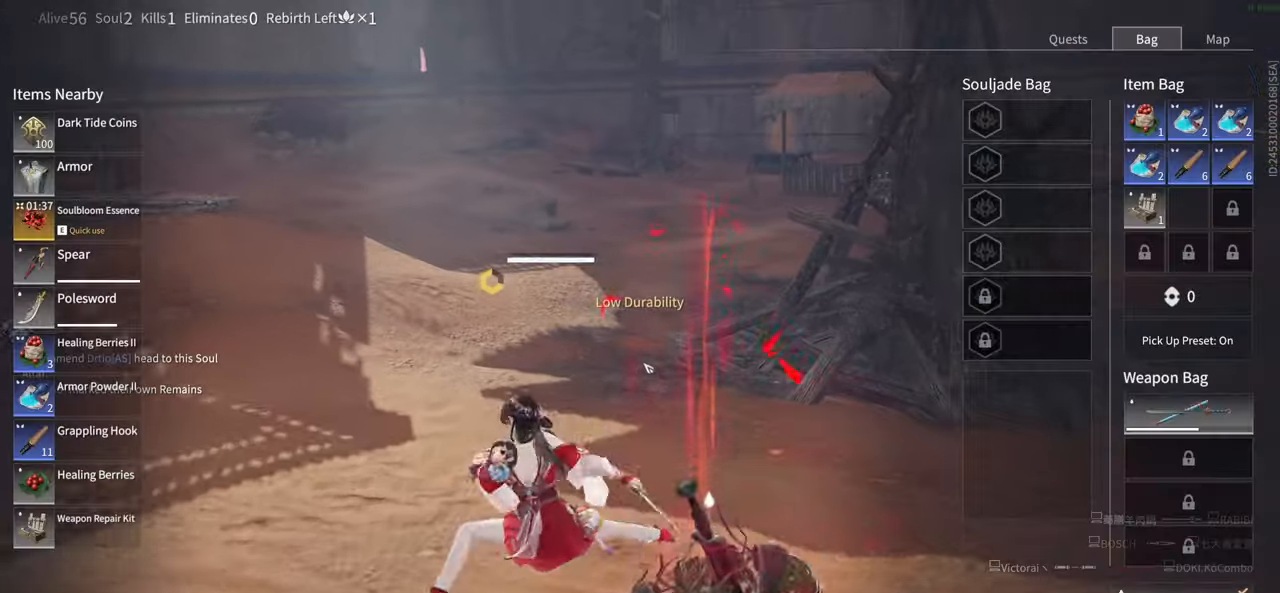
{"keys": [], "mouse": [], "events": [[50, "e", "up"], [100, "tab", "down"], [216, "tab", "up"], [466, "w", "up"]]}
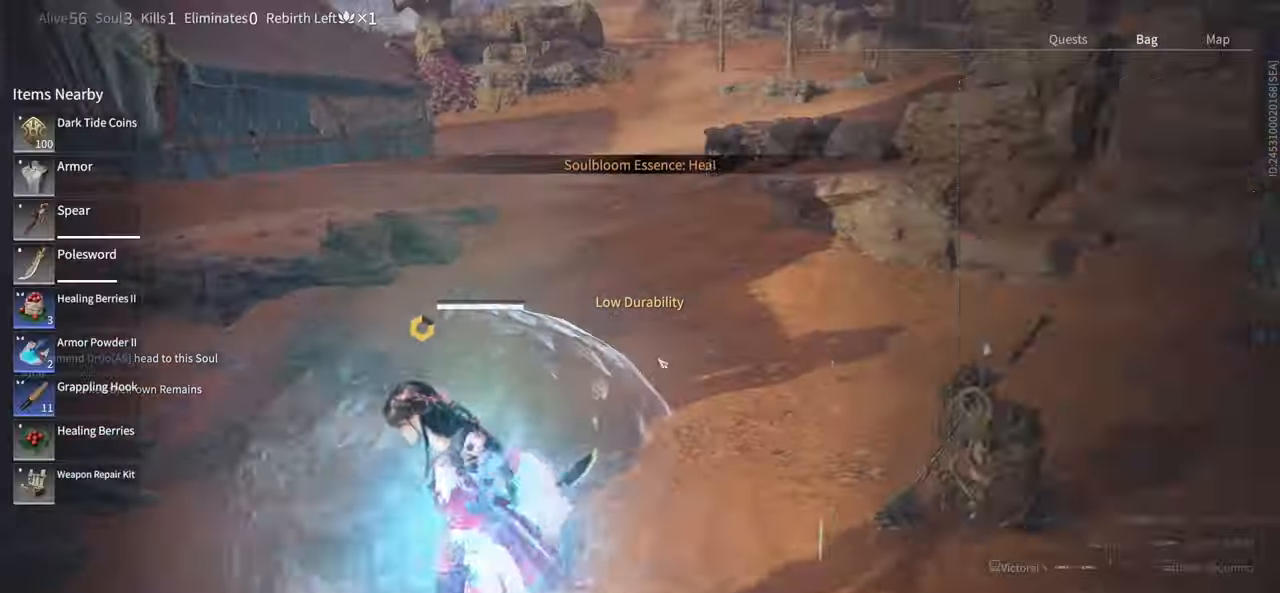
{"keys": ["s", "shift"], "mouse": [], "events": [[16, "e", "down"], [116, "e", "up"], [200, "tab", "down"], [300, "tab", "up"], [383, "s", "down"], [433, "shift", "down"]]}
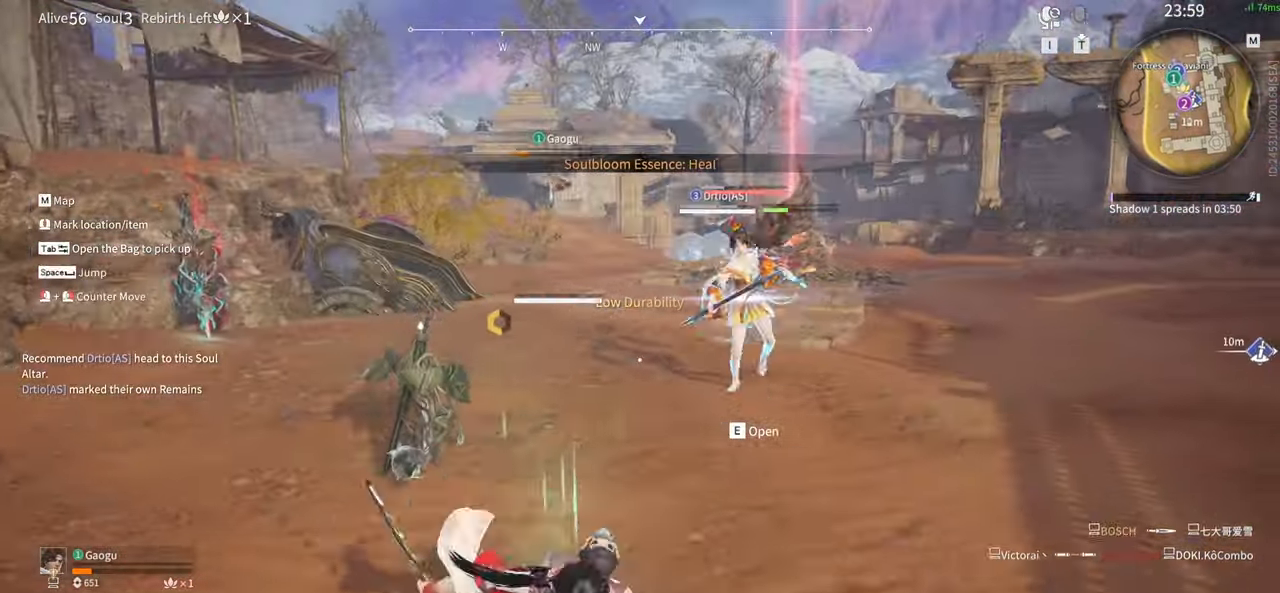
{"keys": [], "mouse": [], "events": [[166, "f", "down"], [316, "f", "up"], [316, "shift", "up"], [366, "s", "up"]]}
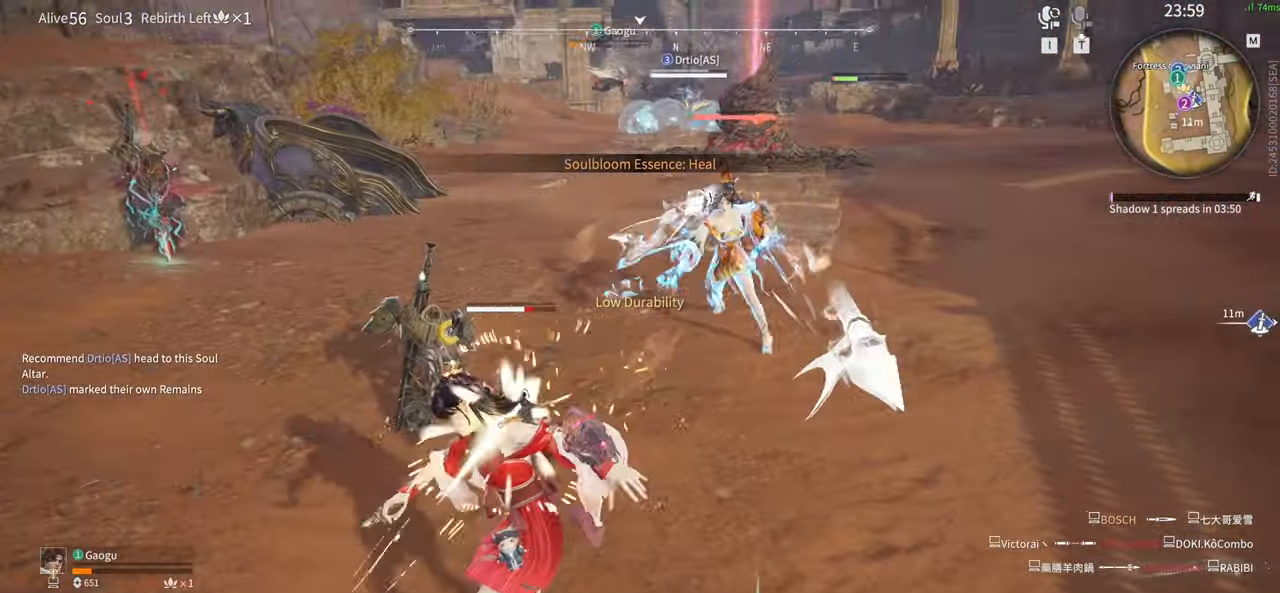
{"keys": ["f"], "mouse": [], "events": [[266, "f", "down"], [366, "f", "up"], [416, "f", "down"]]}
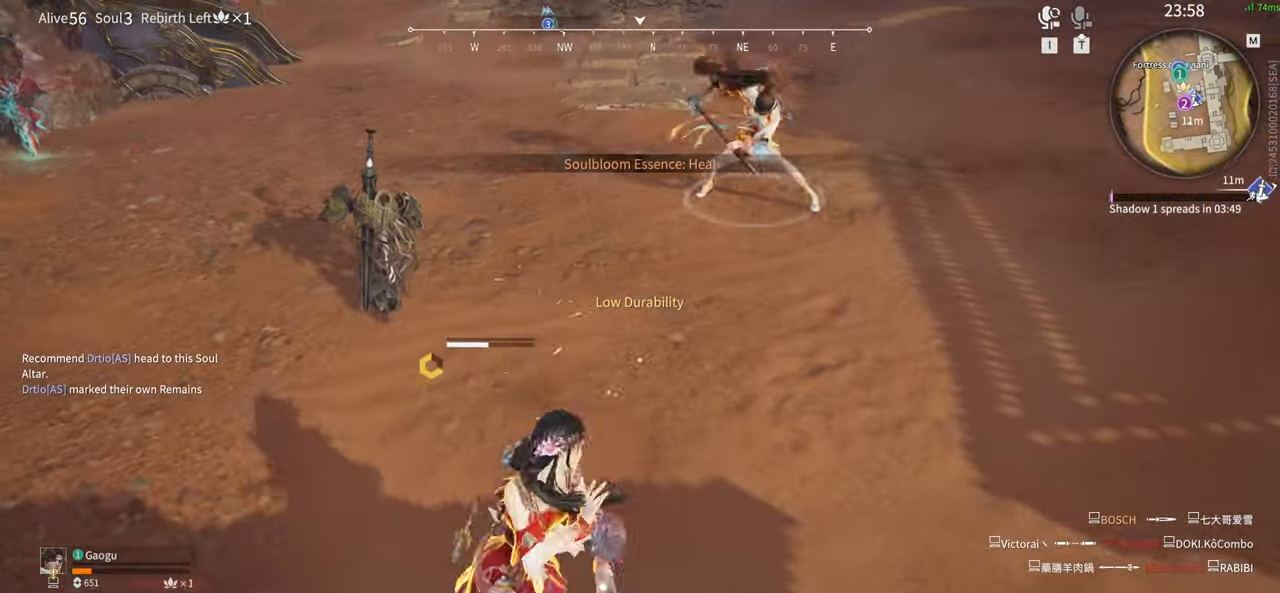
{"keys": ["s"], "mouse": [], "events": [[16, "f", "up"], [66, "f", "down"], [150, "f", "up"], [466, "s", "down"]]}
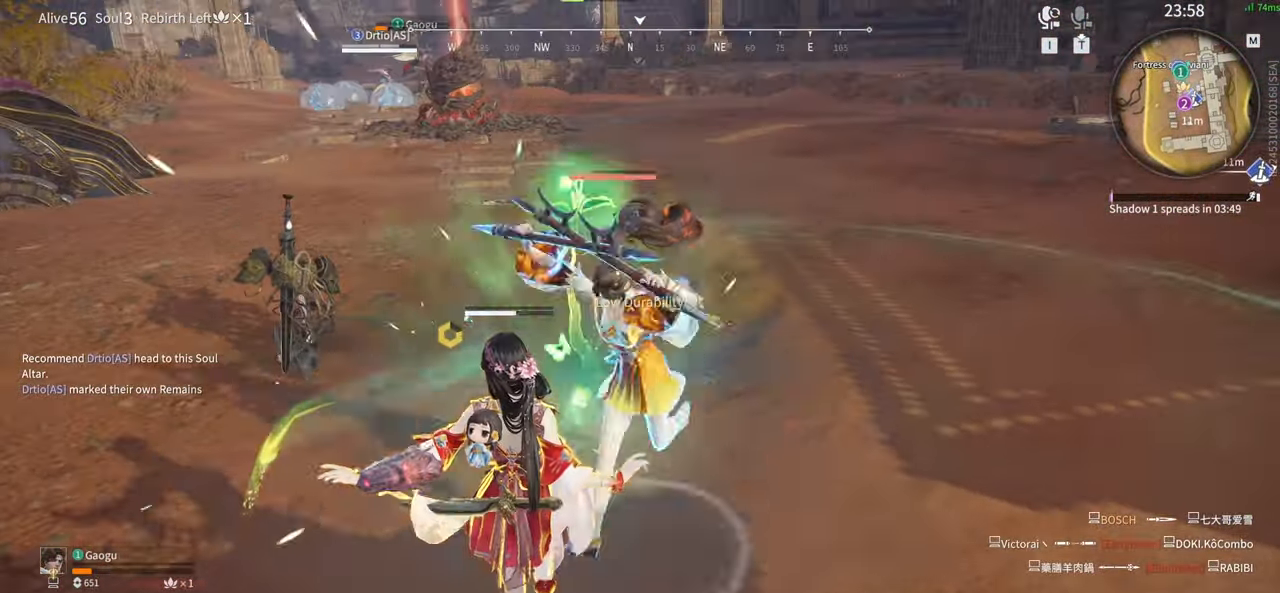
{"keys": ["g", "s", "space"], "mouse": ["left", "right"], "events": [[33, "shift", "down"], [400, "space", "down"], [500, "g", "down"], [500, "mouse_left", "down"], [500, "mouse_right", "down"], [500, "shift", "up"]]}
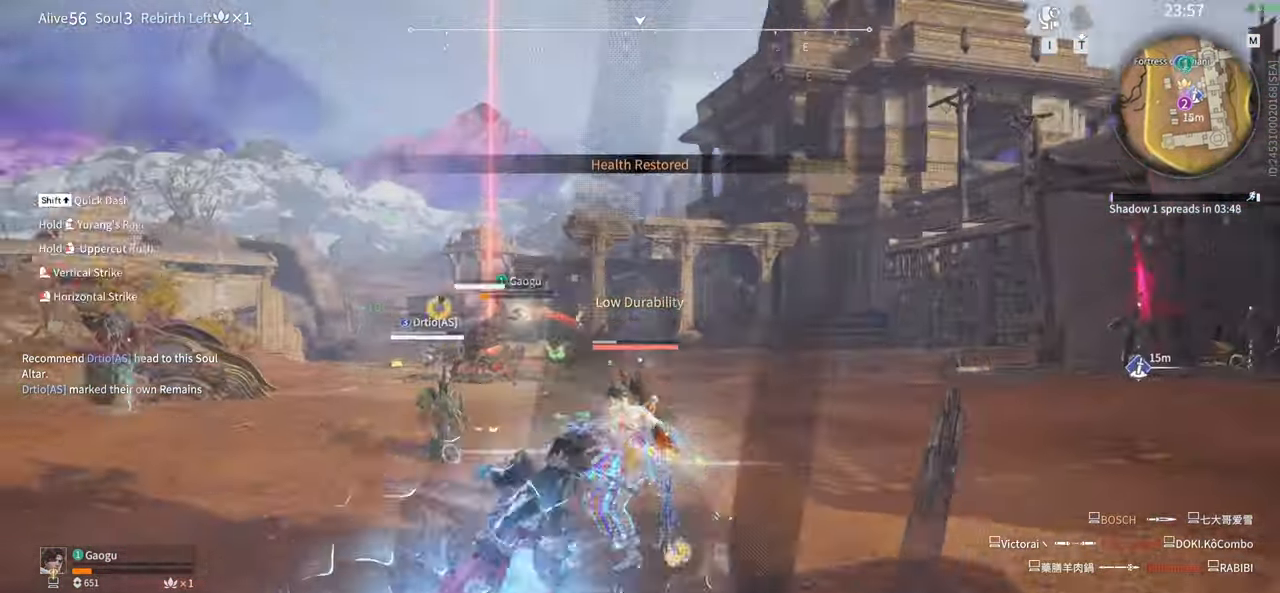
{"keys": [], "mouse": [], "events": [[283, "space", "up"], [333, "g", "up"], [333, "mouse_right", "up"], [333, "s", "up"], [500, "mouse_left", "up"]]}
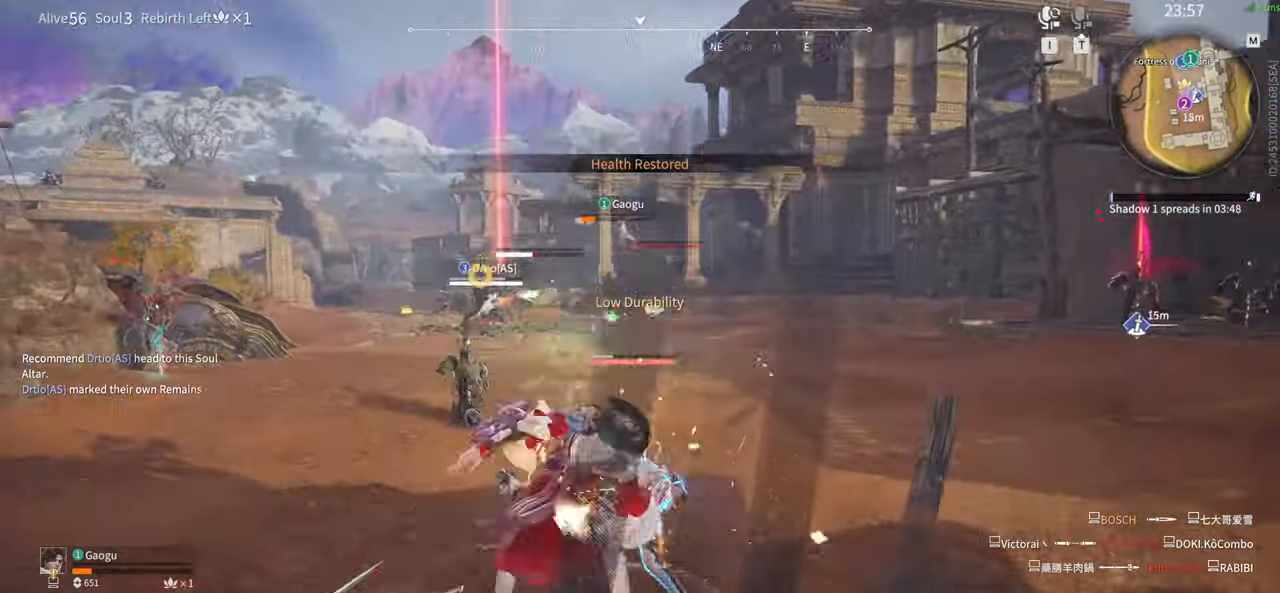
{"keys": [], "mouse": []}
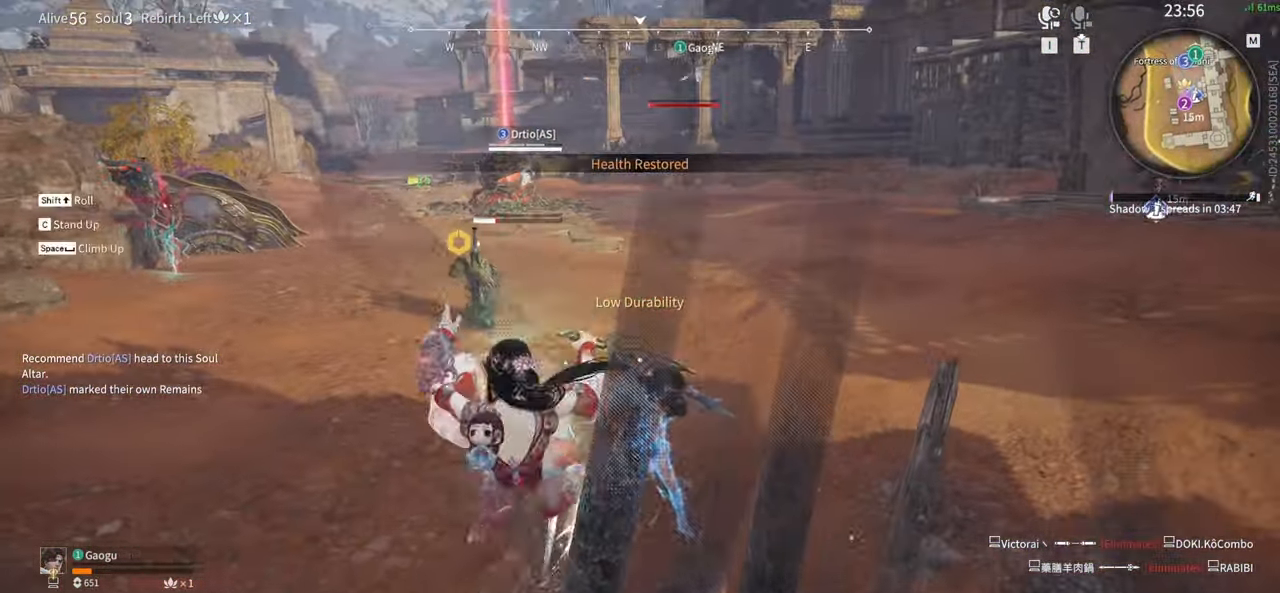
{"keys": ["a", "s", "shift"], "mouse": [], "events": [[350, "a", "down"], [350, "s", "down"], [400, "shift", "down"]]}